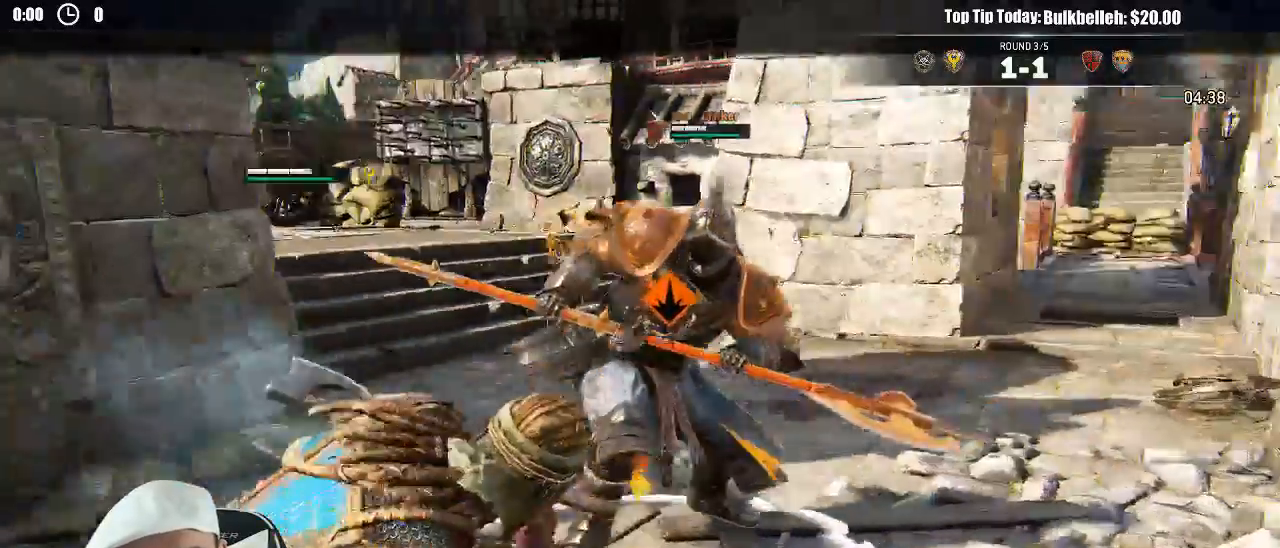
Gameplay with a controller (Xbox layout); each line is a JSON object with the inputs held at the frame after it (dt_ms = milliseconds from this image to that frame). "events" lists button and stick changes between this image and that frame as [ms after this image, input, new state], when the widget could be followed in between. Not read: SELECT.
{"dt_ms": 500, "buttons": ["L2"], "left_stick": "right", "right_stick": "center"}
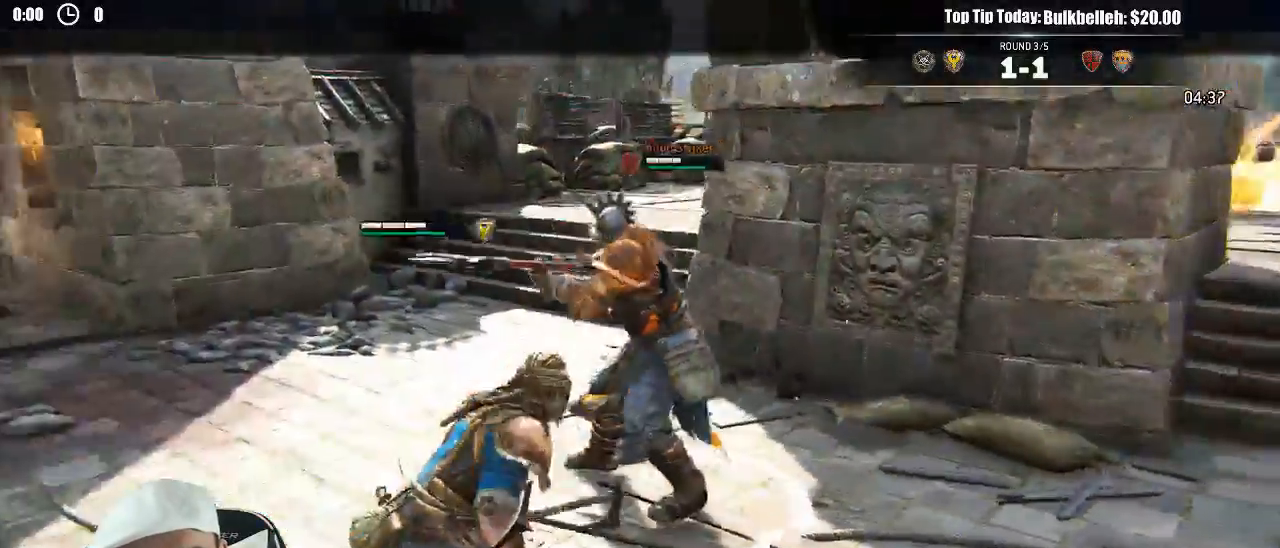
{"dt_ms": 1000, "buttons": ["L2", "L3"], "left_stick": "right", "right_stick": "center"}
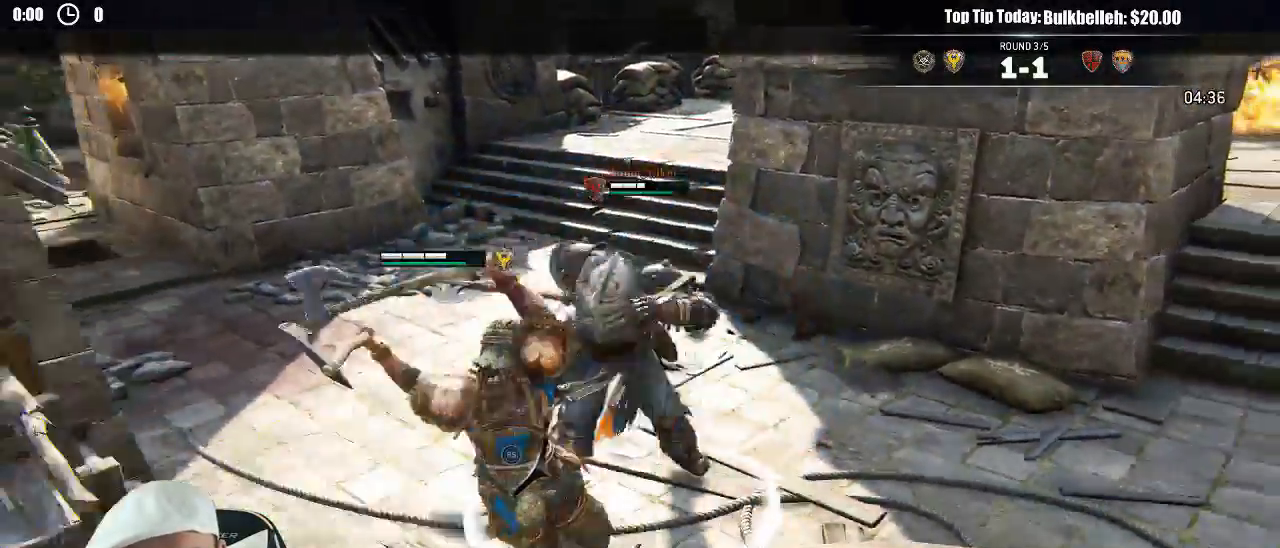
{"dt_ms": 1000, "buttons": ["L2"], "left_stick": "down", "right_stick": "left"}
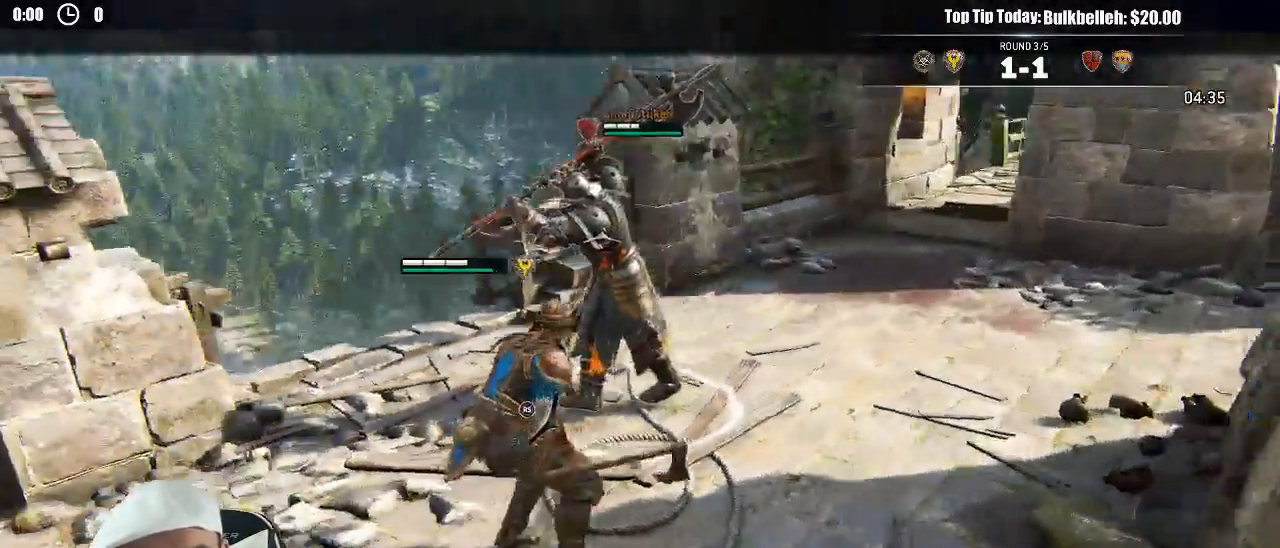
{"dt_ms": 500, "buttons": ["L2"], "left_stick": "down-left", "right_stick": "center", "events": [[200, "right_stick", "center"], [417, "left_stick", "down-left"]]}
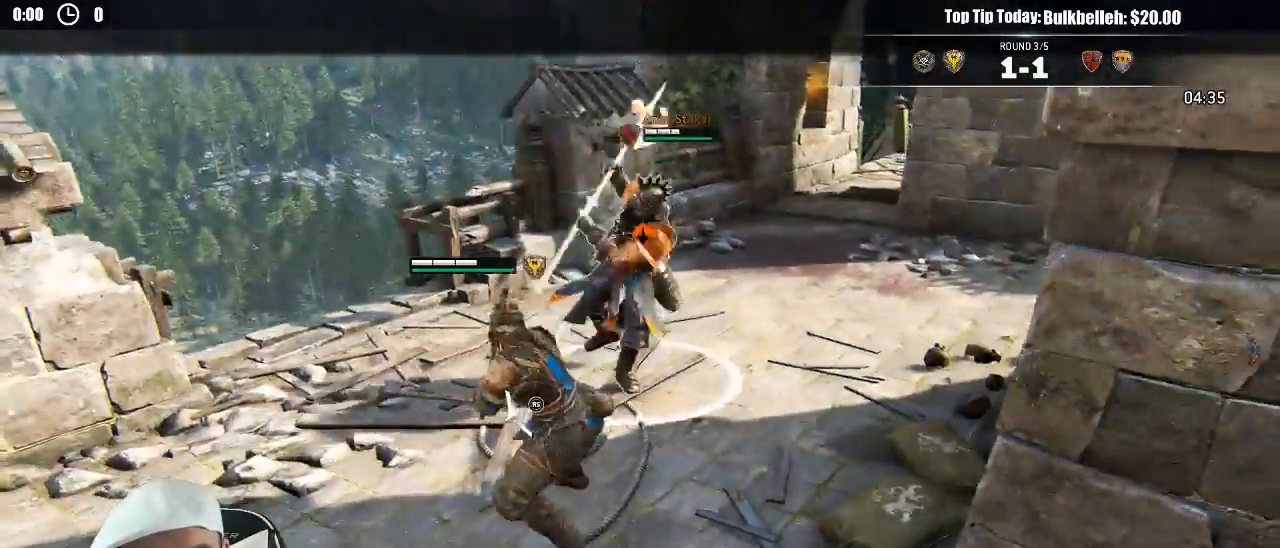
{"dt_ms": 500, "buttons": ["L2", "L3"], "left_stick": "left", "right_stick": "center", "events": [[100, "left_stick", "left"], [267, "A", "down"], [267, "L3", "down"], [333, "A", "up"]]}